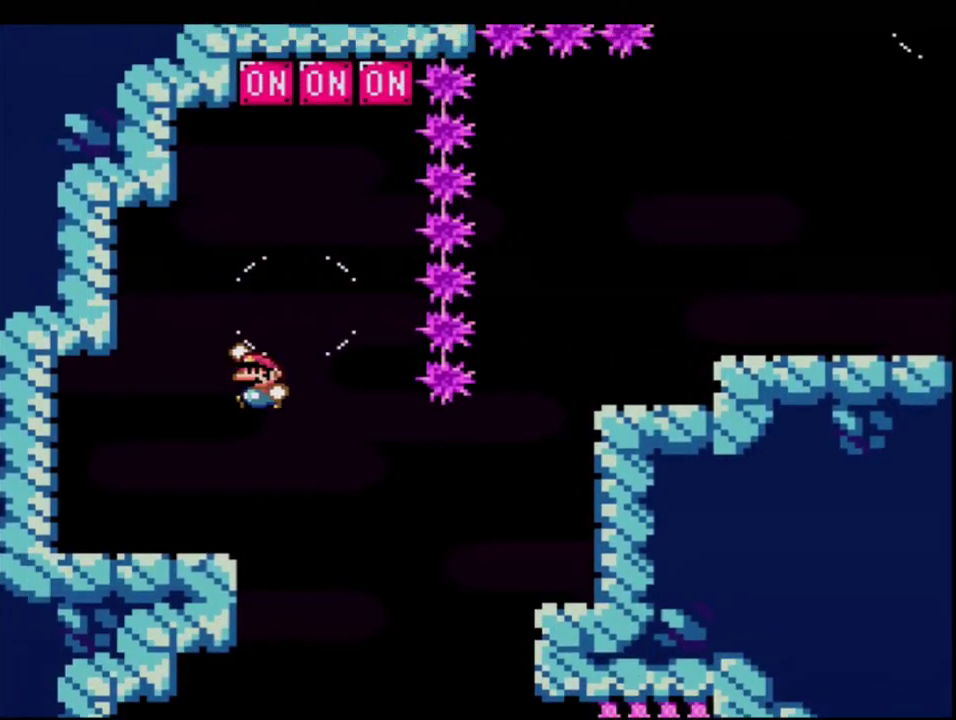
Gameplay with a controller (Nintendo layout); each line is a JSON object with the inputs held at the frame after it. "events" lists button and stick changes between this image and that frame as [ms after this image, input, new state], when the widget could be followed in between. Not read: L3 R3.
{"buttons": ["Y"], "events": [[17, "DPAD_LEFT", "down"], [17, "DPAD_RIGHT", "up"], [83, "DPAD_UP", "down"], [117, "DPAD_LEFT", "up"], [167, "R1", "down"], [300, "DPAD_UP", "up"], [450, "R1", "up"], [483, "B", "up"]]}
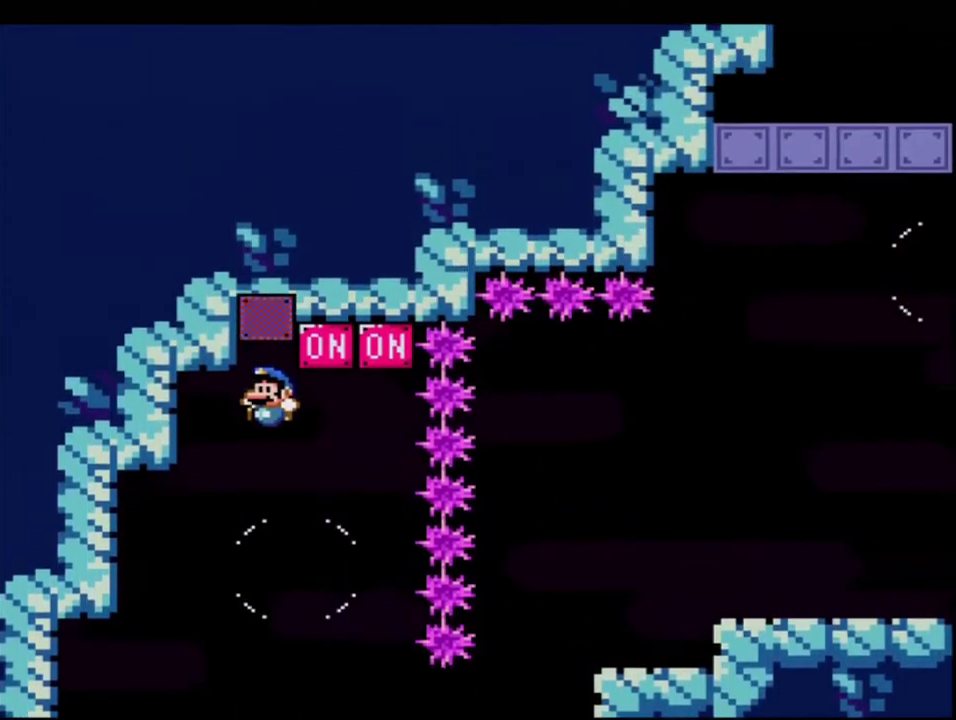
{"buttons": ["B", "Y", "DPAD_LEFT"], "events": [[50, "DPAD_RIGHT", "down"], [117, "B", "down"], [233, "DPAD_RIGHT", "up"], [367, "DPAD_LEFT", "down"]]}
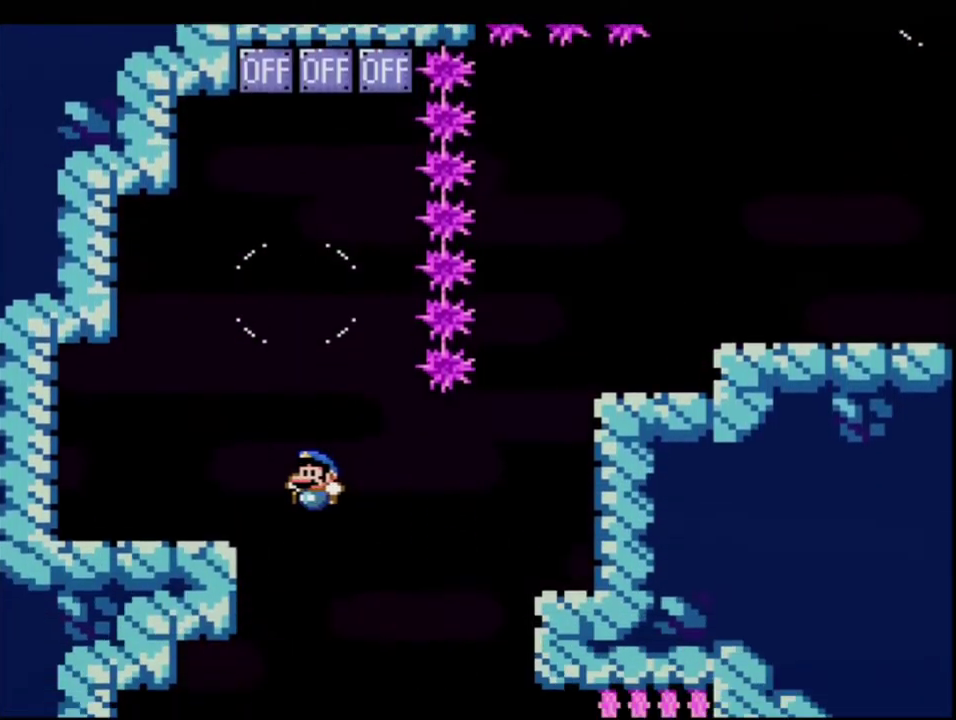
{"buttons": ["B", "Y", "DPAD_RIGHT"], "events": [[333, "DPAD_LEFT", "up"], [367, "DPAD_RIGHT", "down"]]}
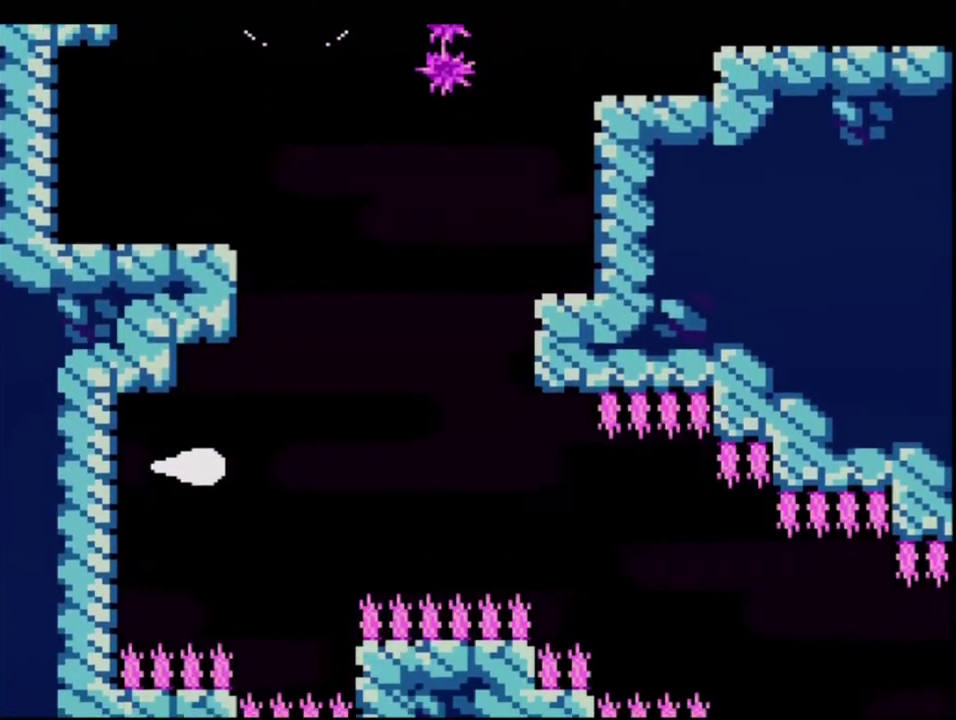
{"buttons": ["B", "Y", "DPAD_DOWN", "DPAD_RIGHT"], "events": [[483, "DPAD_DOWN", "down"]]}
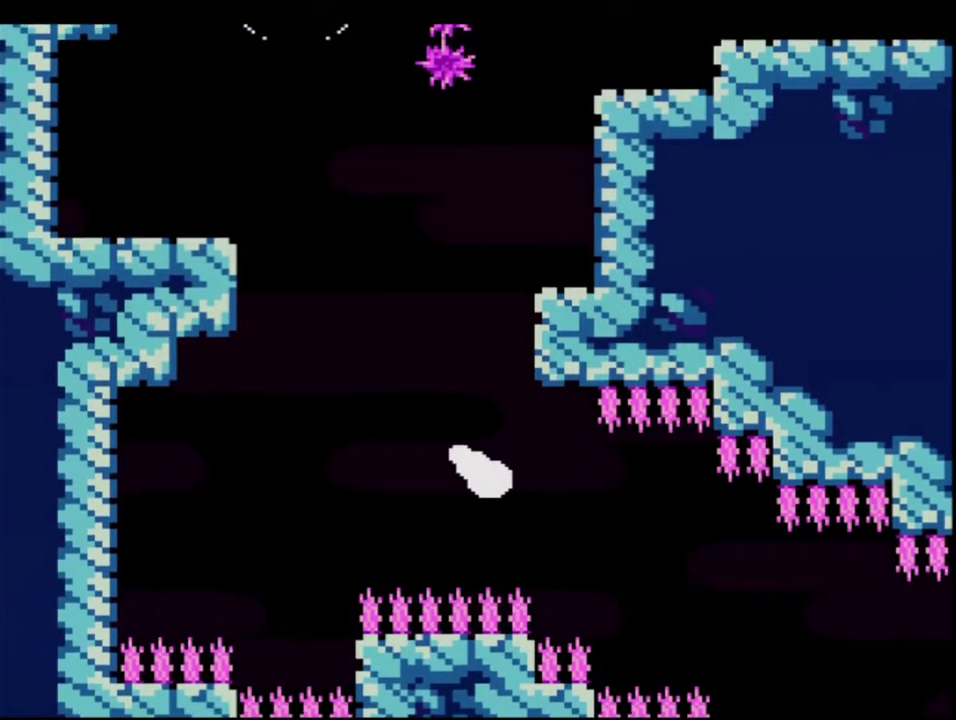
{"buttons": ["B", "Y", "DPAD_DOWN", "DPAD_RIGHT"], "events": [[150, "DPAD_DOWN", "up"], [300, "DPAD_DOWN", "down"]]}
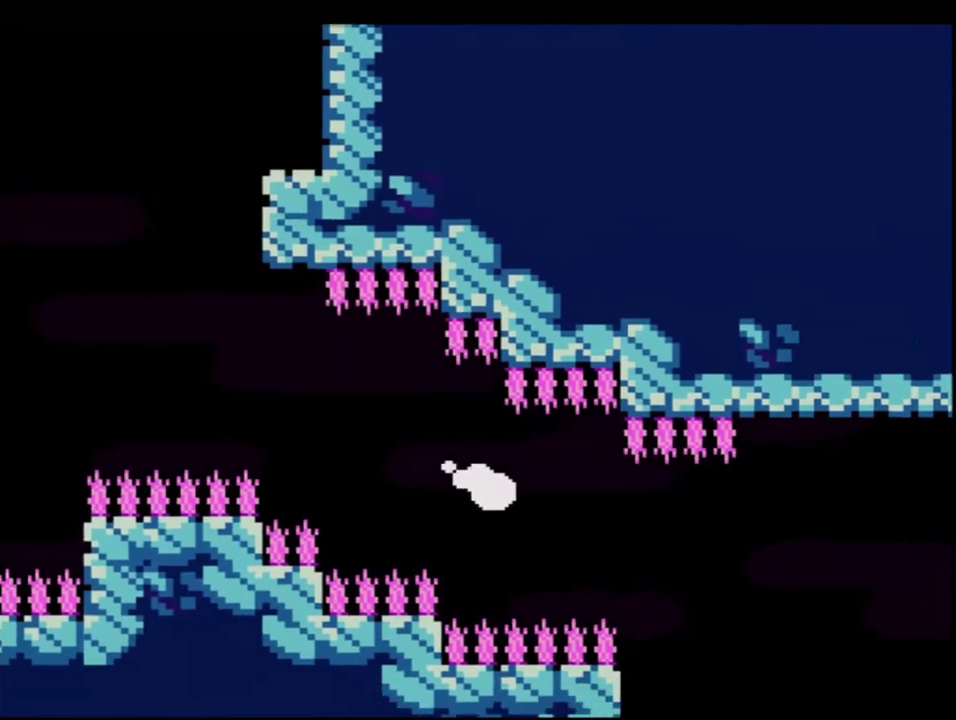
{"buttons": ["B", "Y", "DPAD_DOWN"], "events": [[50, "DPAD_DOWN", "up"], [233, "DPAD_DOWN", "down"], [367, "DPAD_RIGHT", "up"]]}
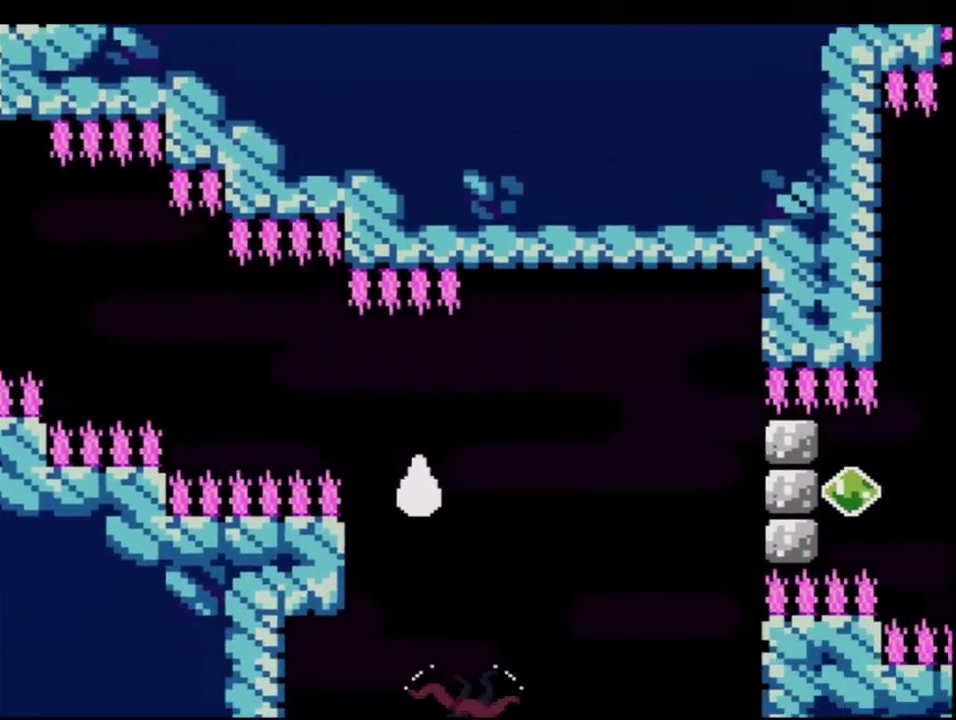
{"buttons": ["B", "Y", "DPAD_RIGHT"], "events": [[333, "DPAD_RIGHT", "down"], [367, "DPAD_DOWN", "up"]]}
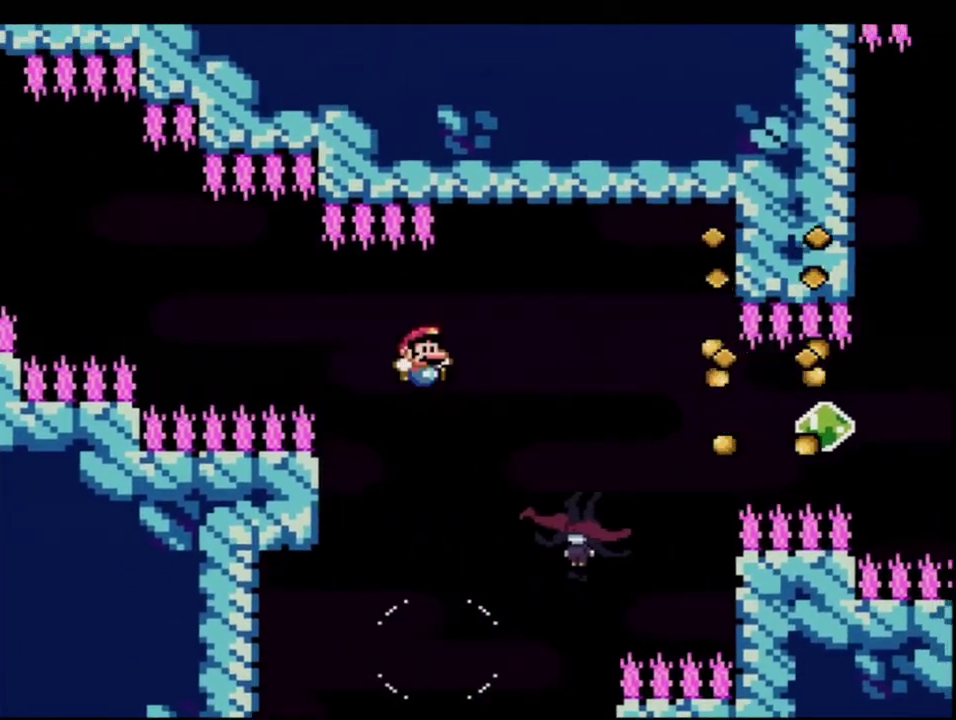
{"buttons": ["B", "Y", "DPAD_RIGHT"], "events": [[150, "DPAD_RIGHT", "up"], [333, "DPAD_RIGHT", "down"]]}
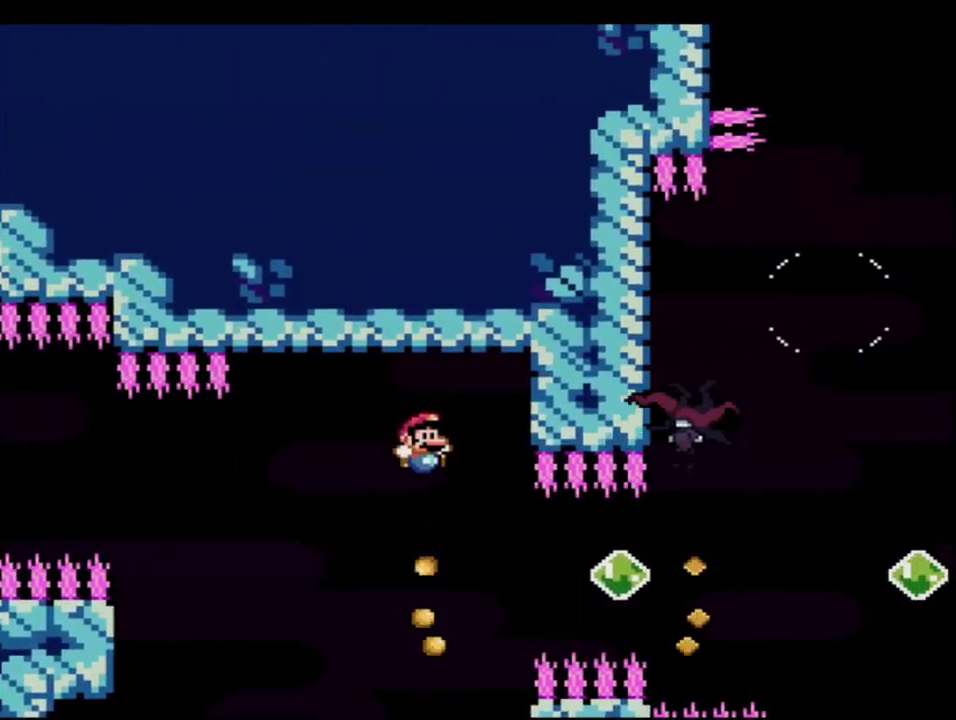
{"buttons": ["B", "Y", "R1", "DPAD_UP"], "events": [[233, "R1", "down"], [300, "DPAD_UP", "down"], [333, "R1", "up"], [450, "DPAD_RIGHT", "up"], [483, "R1", "down"]]}
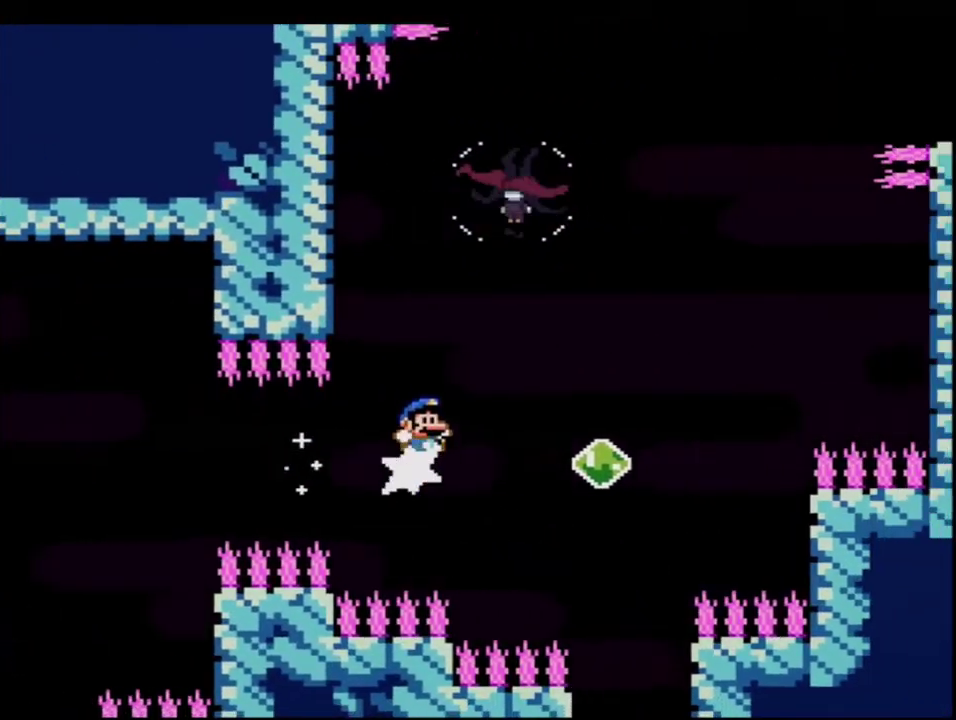
{"buttons": ["Y", "DPAD_LEFT"], "events": [[117, "DPAD_LEFT", "down"], [233, "DPAD_UP", "up"], [400, "R1", "up"], [417, "B", "up"]]}
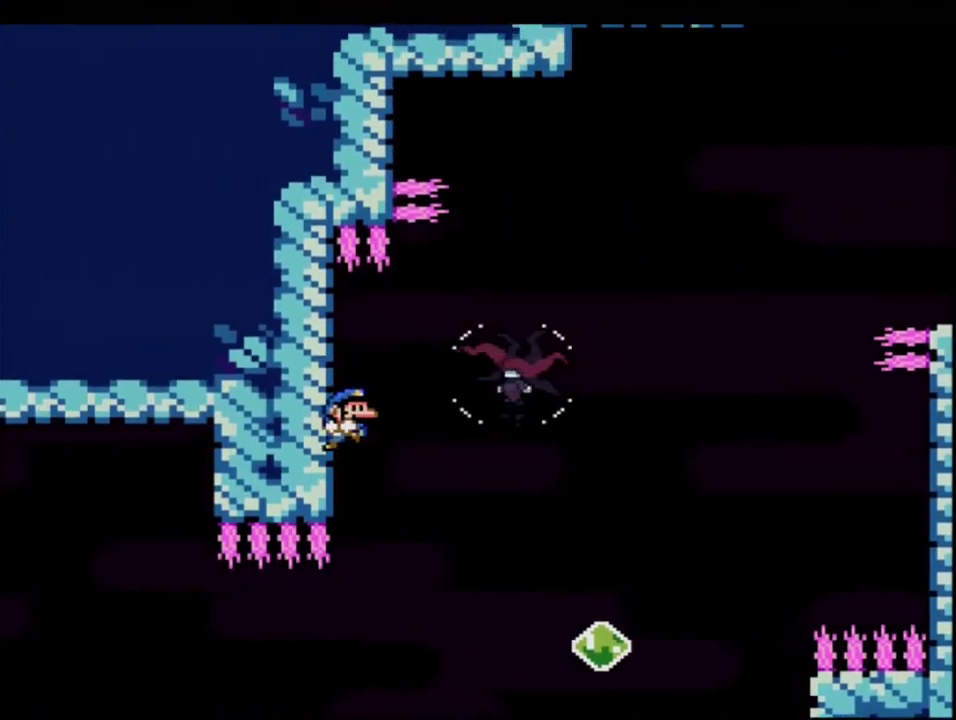
{"buttons": ["B", "Y"], "events": [[50, "DPAD_UP", "down"], [150, "B", "down"], [150, "DPAD_LEFT", "up"], [150, "DPAD_UP", "up"], [167, "DPAD_RIGHT", "down"], [433, "DPAD_RIGHT", "up"]]}
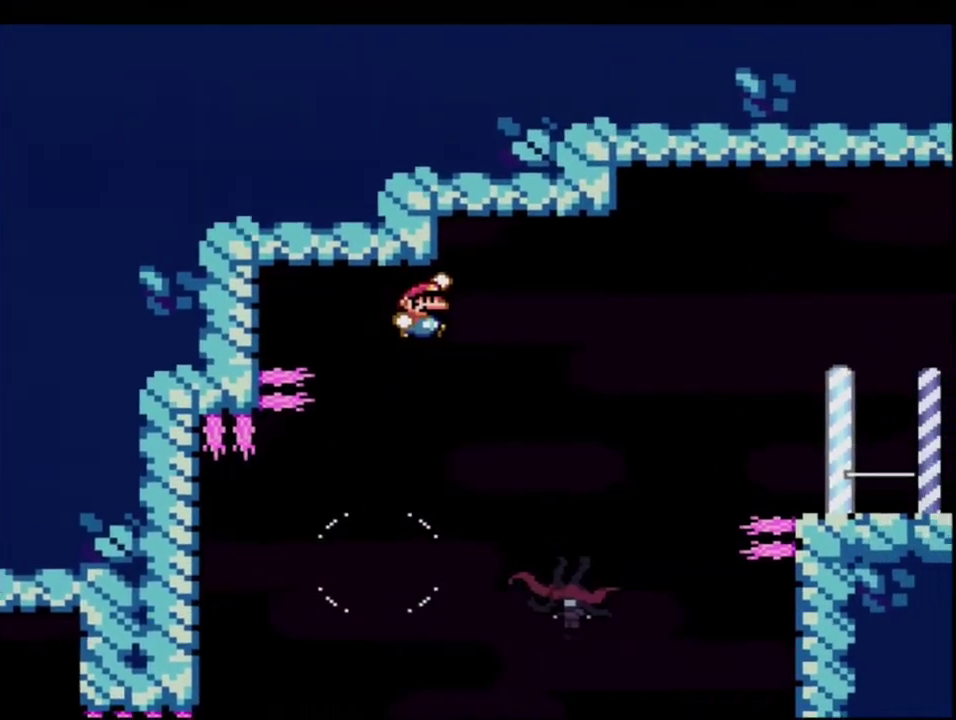
{"buttons": ["B", "Y"], "events": []}
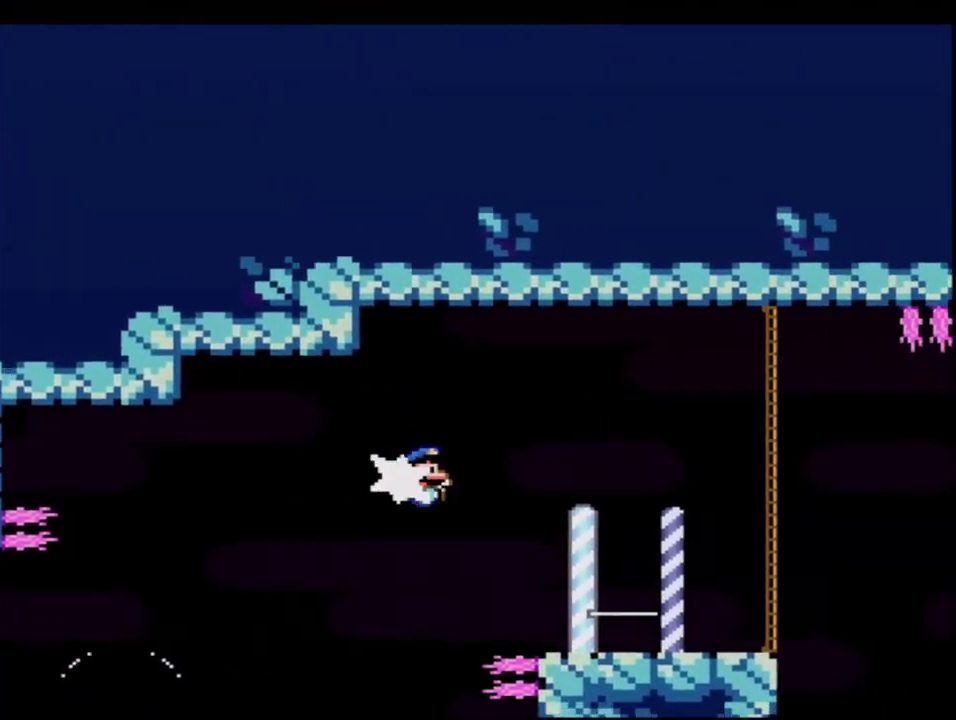
{"buttons": ["Y", "R1", "DPAD_RIGHT"], "events": [[17, "R1", "down"], [83, "R1", "up"], [117, "B", "up"], [150, "DPAD_LEFT", "down"], [400, "DPAD_LEFT", "up"], [417, "DPAD_RIGHT", "down"], [483, "R1", "down"]]}
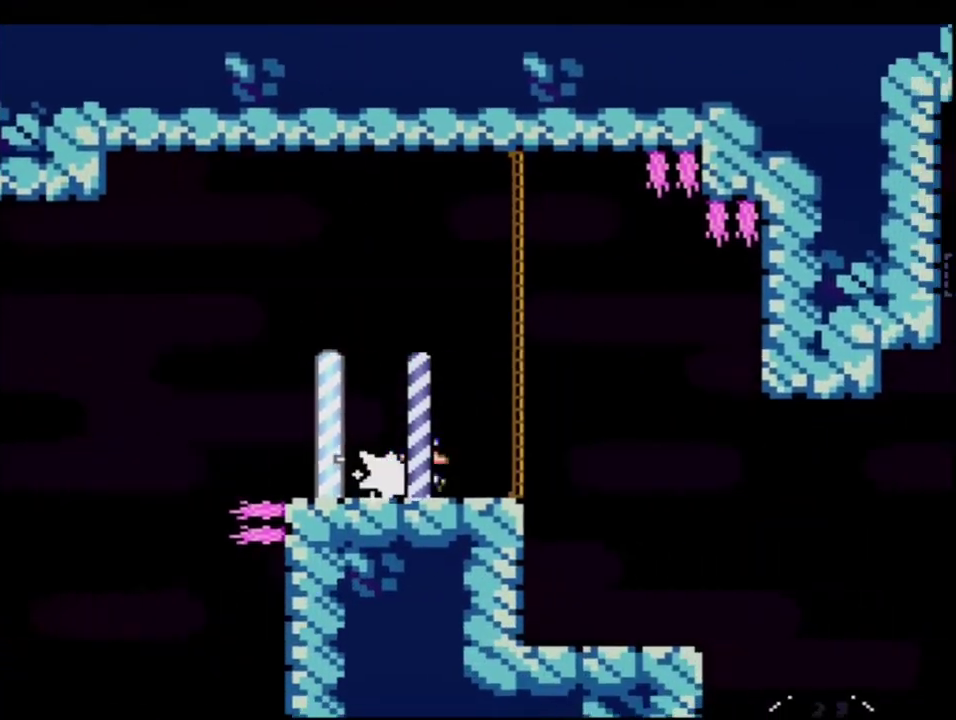
{"buttons": ["B", "Y", "DPAD_LEFT"], "events": [[83, "DPAD_RIGHT", "up"], [117, "R1", "up"], [400, "B", "down"], [400, "DPAD_LEFT", "down"]]}
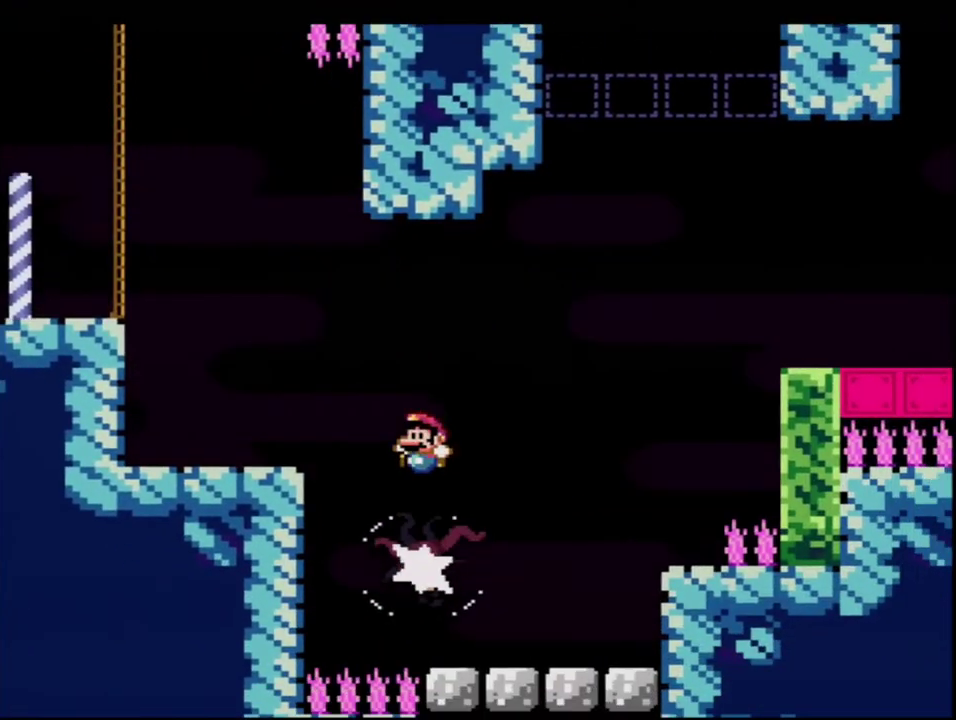
{"buttons": ["B", "Y", "DPAD_UP"], "events": [[17, "DPAD_LEFT", "up"], [50, "DPAD_RIGHT", "down"], [333, "DPAD_RIGHT", "up"], [367, "DPAD_UP", "down"]]}
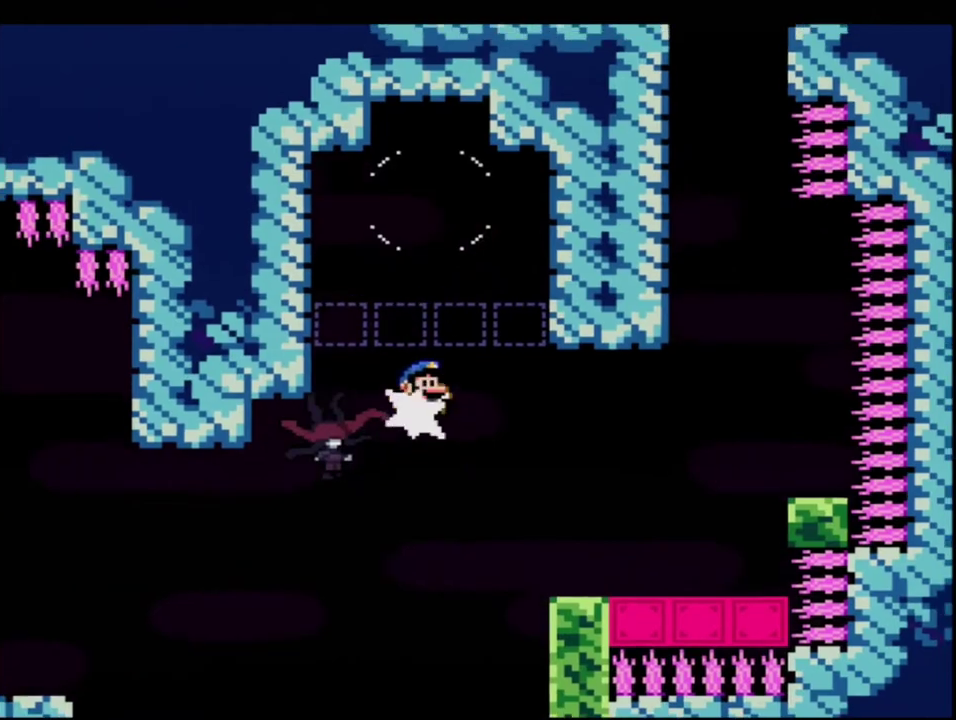
{"buttons": ["B", "Y"], "events": [[17, "R1", "down"], [117, "DPAD_UP", "up"], [183, "R1", "up"]]}
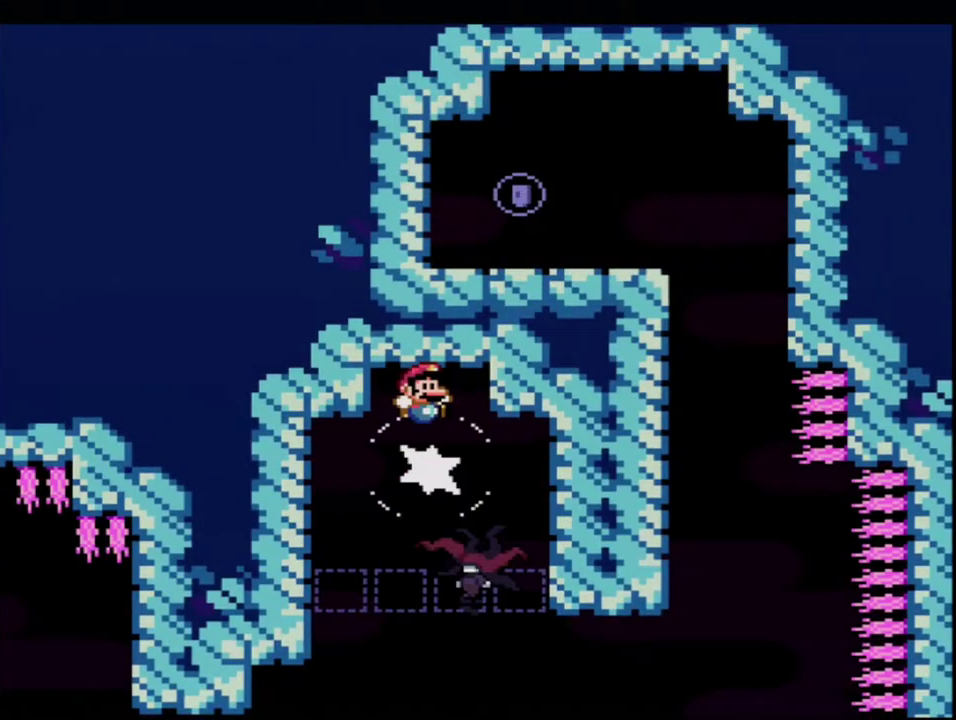
{"buttons": ["B", "Y"], "events": [[183, "DPAD_LEFT", "down"], [433, "DPAD_LEFT", "up"]]}
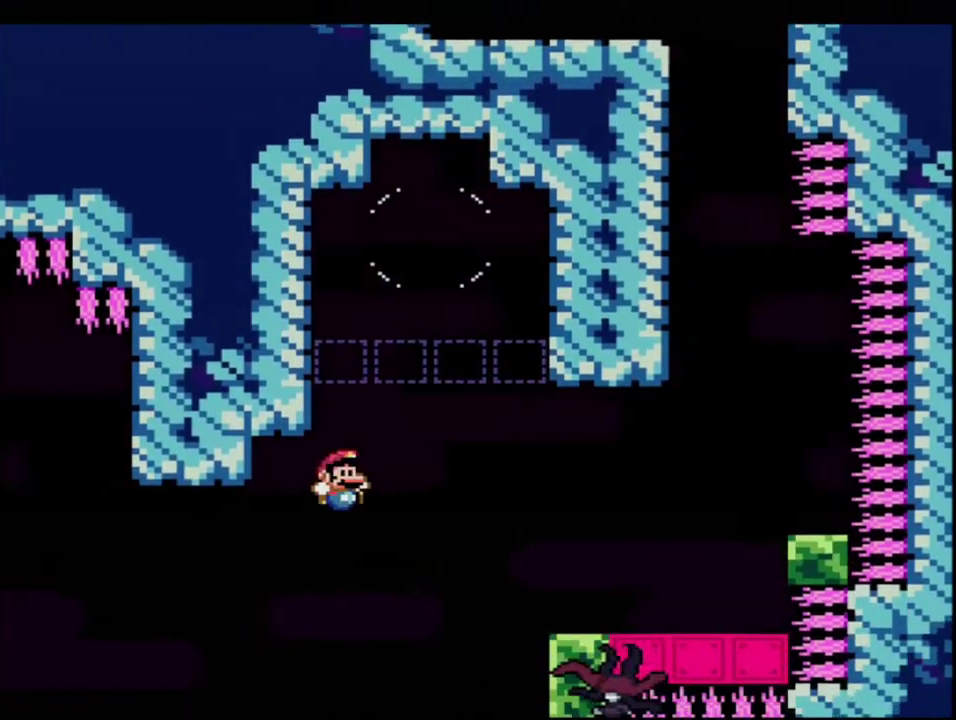
{"buttons": ["B", "Y"], "events": [[17, "DPAD_RIGHT", "down"], [183, "DPAD_RIGHT", "up"], [200, "DPAD_LEFT", "down"], [333, "DPAD_LEFT", "up"], [367, "DPAD_RIGHT", "down"], [483, "DPAD_RIGHT", "up"]]}
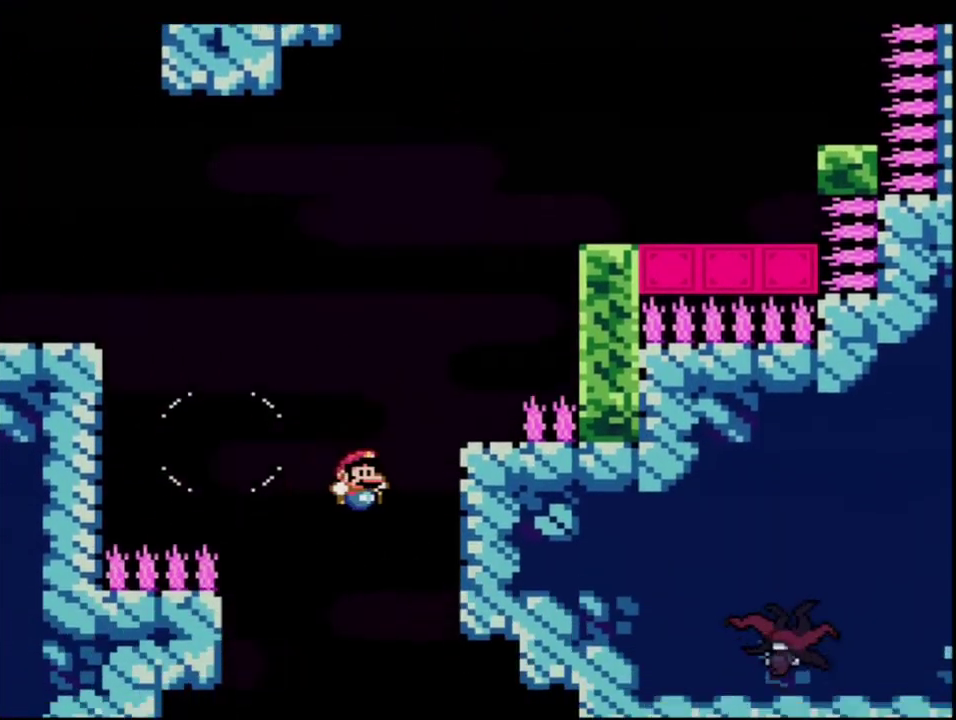
{"buttons": ["B", "Y"], "events": [[150, "DPAD_LEFT", "down"], [233, "DPAD_LEFT", "up"], [267, "DPAD_RIGHT", "down"], [433, "DPAD_RIGHT", "up"]]}
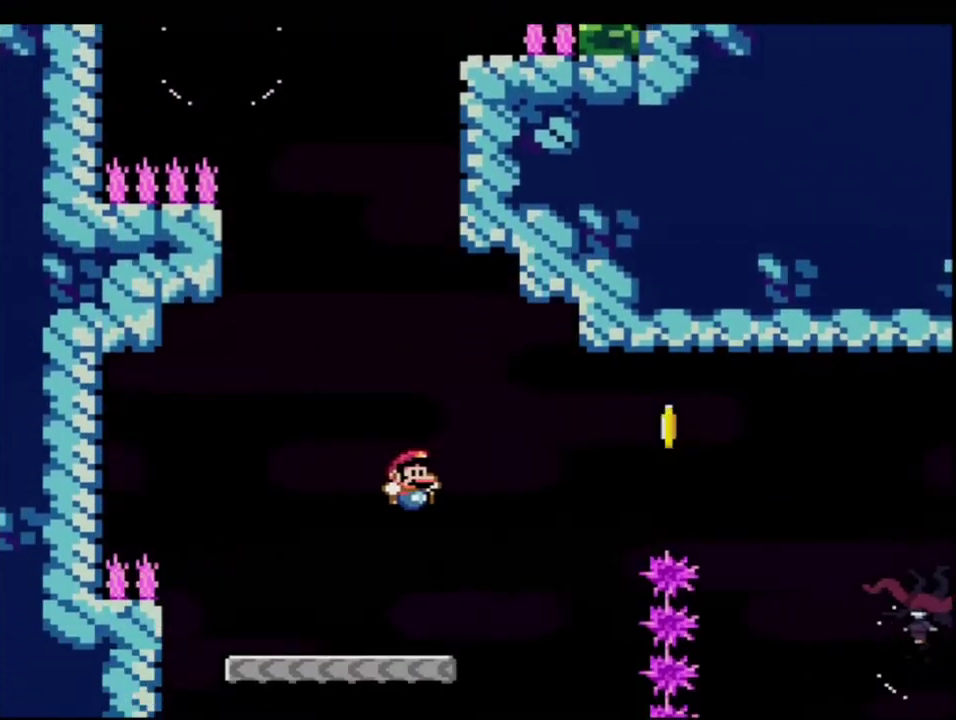
{"buttons": ["Y"], "events": [[83, "DPAD_RIGHT", "down"], [83, "DPAD_UP", "down"], [150, "R1", "down"], [233, "DPAD_RIGHT", "up"], [267, "B", "up"], [267, "DPAD_UP", "up"], [267, "R1", "up"]]}
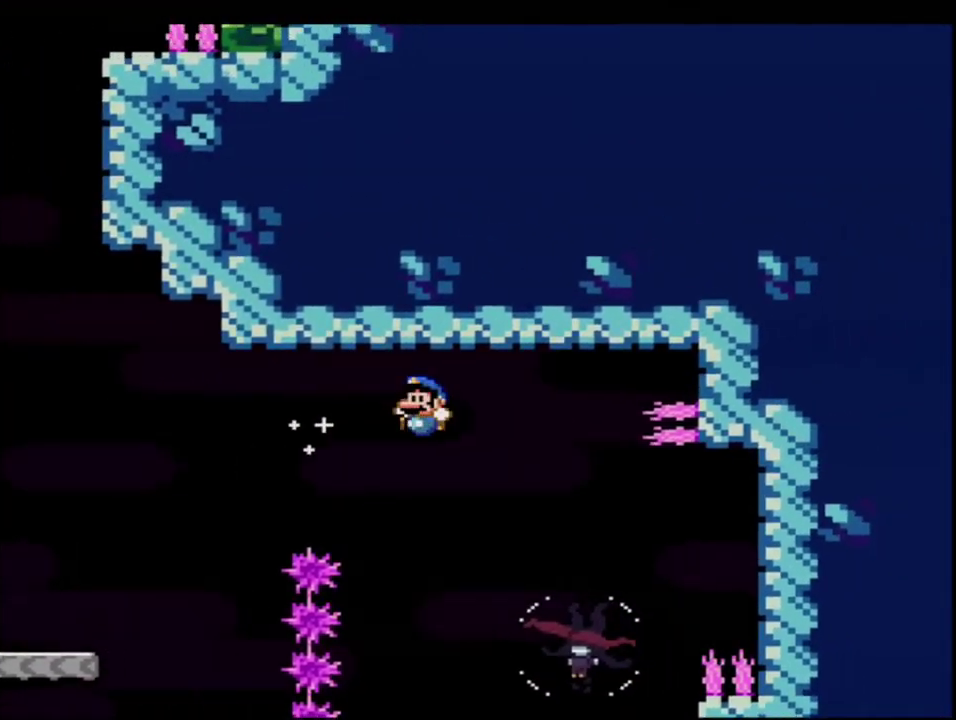
{"buttons": ["Y", "DPAD_DOWN"], "events": [[50, "DPAD_LEFT", "down"], [183, "DPAD_LEFT", "up"], [233, "DPAD_LEFT", "down"], [333, "DPAD_LEFT", "up"], [367, "DPAD_DOWN", "down"], [367, "DPAD_RIGHT", "down"], [417, "DPAD_RIGHT", "up"]]}
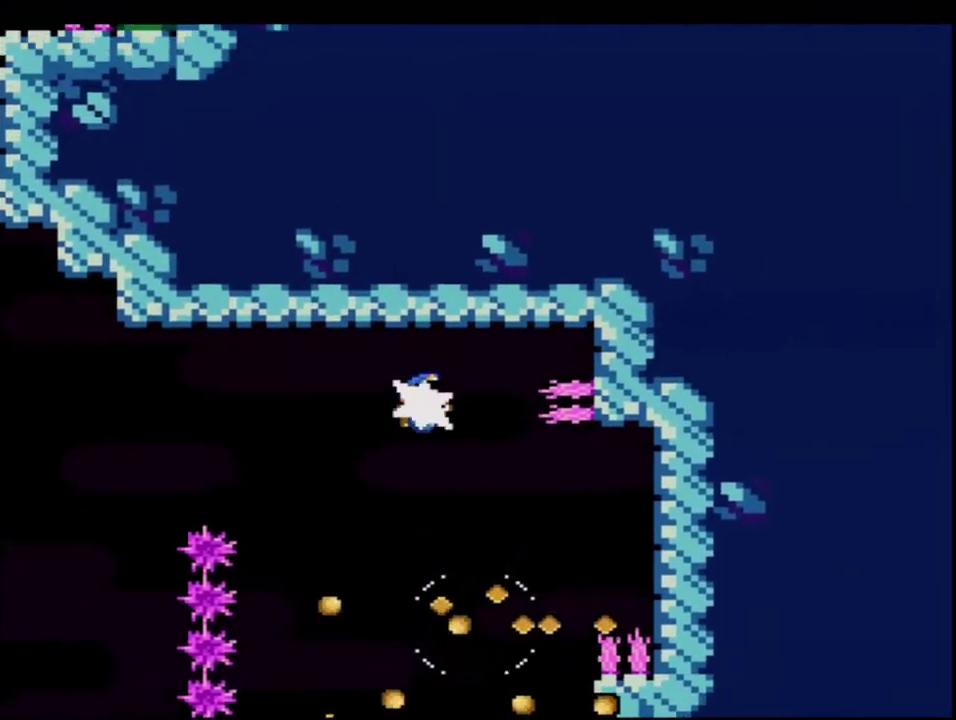
{"buttons": ["B", "Y"], "events": [[17, "R1", "down"], [83, "R1", "up"], [117, "DPAD_DOWN", "up"], [300, "B", "down"]]}
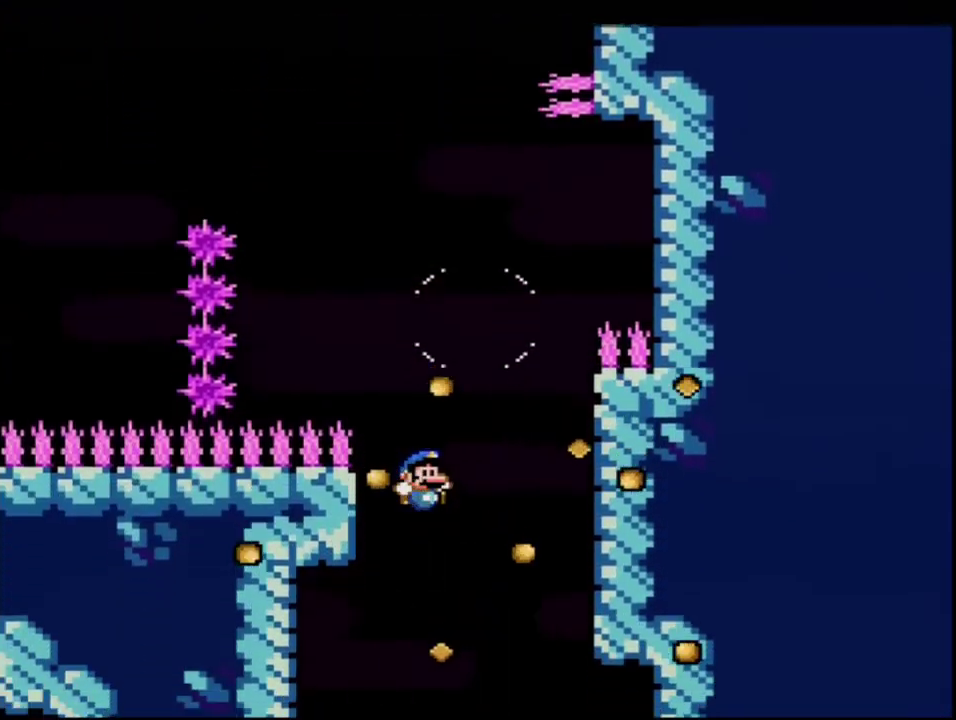
{"buttons": ["B", "Y"], "events": []}
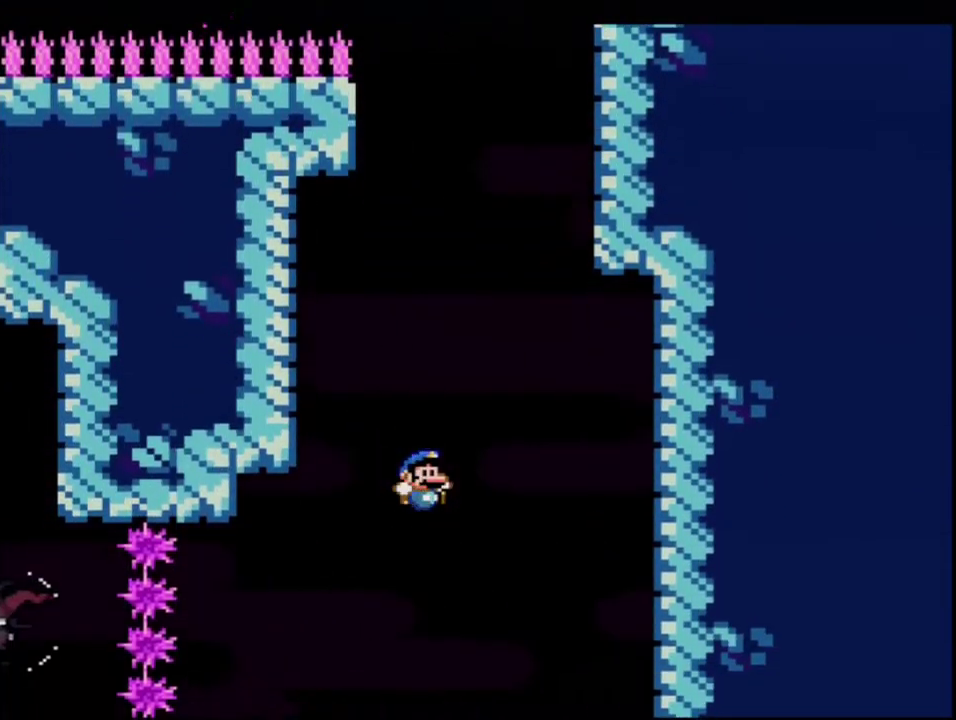
{"buttons": ["B", "Y", "DPAD_LEFT"], "events": [[367, "DPAD_LEFT", "down"]]}
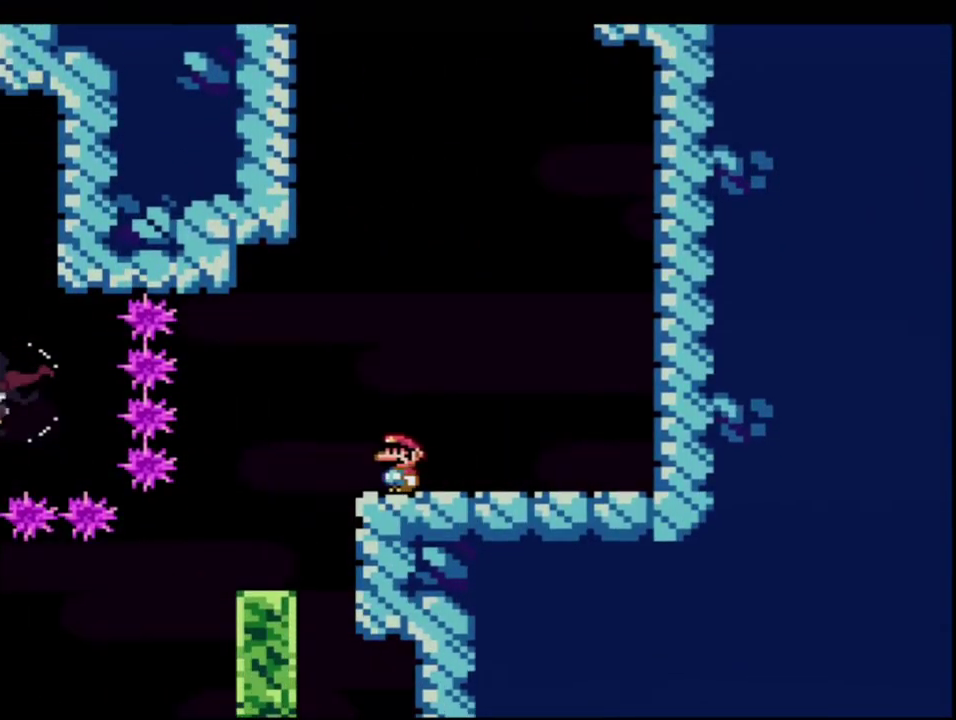
{"buttons": ["B", "Y", "DPAD_LEFT"], "events": []}
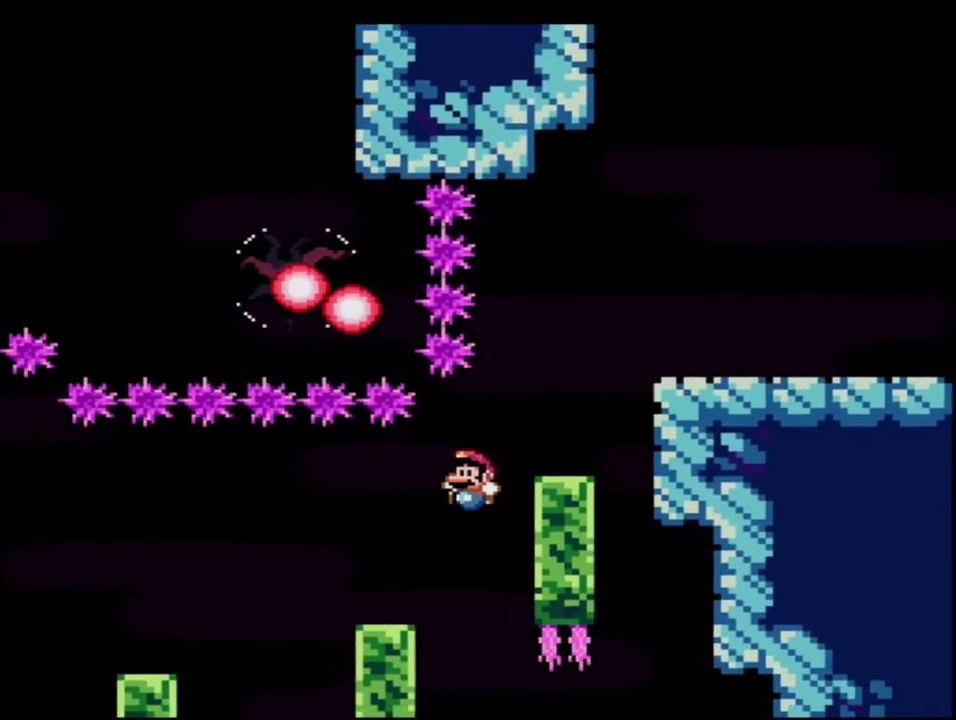
{"buttons": ["Y", "DPAD_RIGHT"], "events": [[117, "R1", "down"], [267, "R1", "up"], [333, "B", "up"], [333, "DPAD_LEFT", "up"], [333, "DPAD_RIGHT", "down"]]}
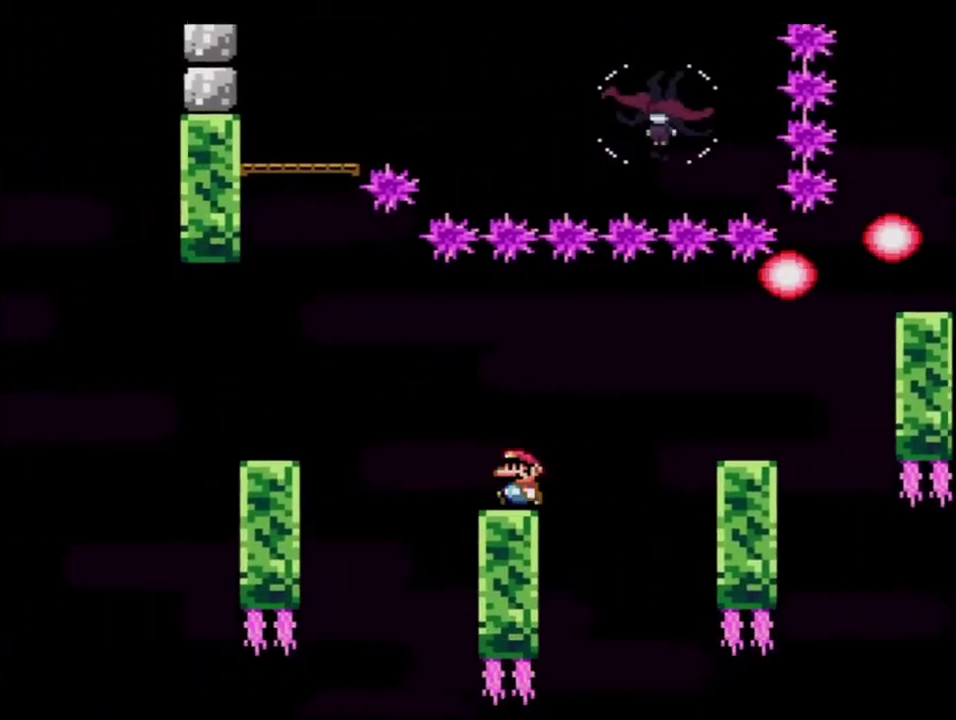
{"buttons": ["B", "Y", "DPAD_LEFT"], "events": [[17, "DPAD_LEFT", "down"], [17, "DPAD_RIGHT", "up"], [150, "B", "down"]]}
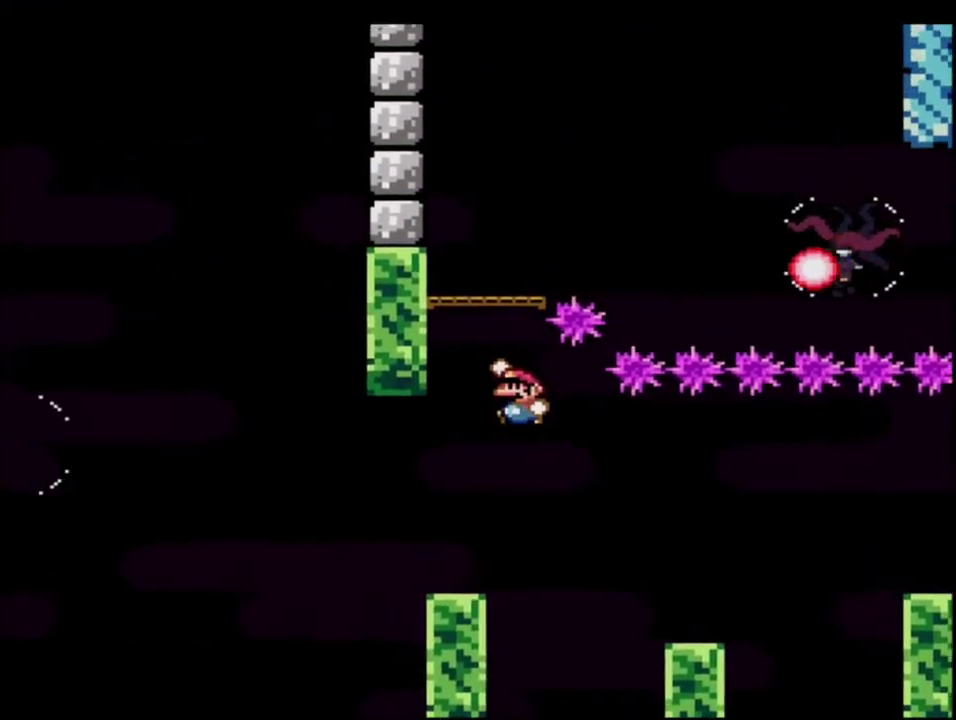
{"buttons": ["Y", "DPAD_RIGHT"], "events": [[50, "DPAD_LEFT", "up"], [50, "DPAD_UP", "down"], [83, "R1", "down"], [183, "R1", "up"], [200, "DPAD_UP", "up"], [233, "B", "up"], [417, "DPAD_RIGHT", "down"]]}
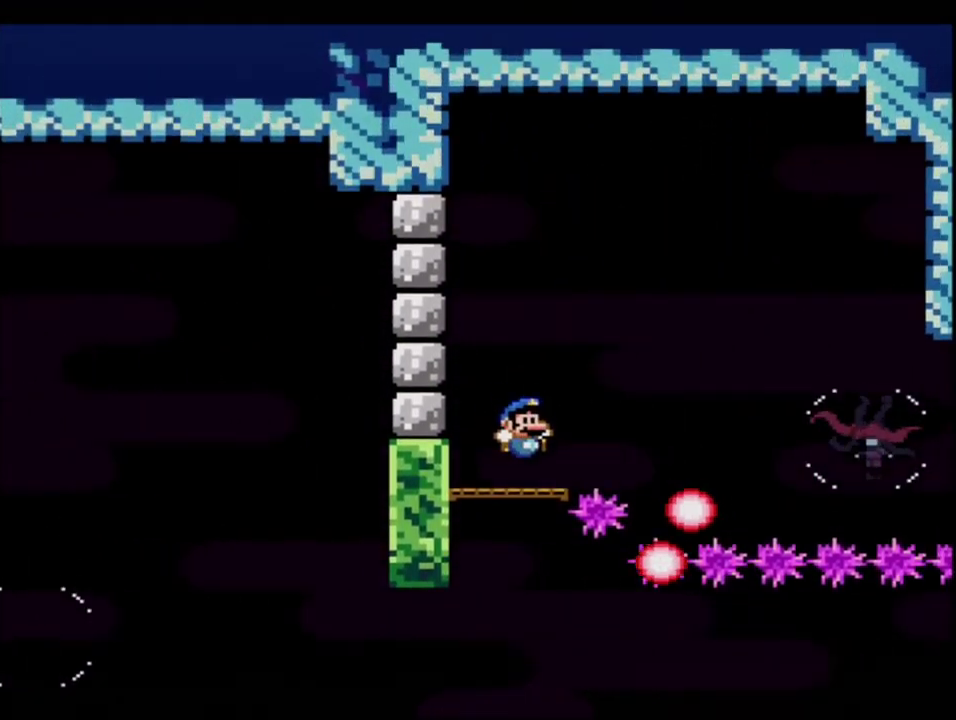
{"buttons": ["B", "Y", "DPAD_RIGHT"], "events": [[150, "B", "down"]]}
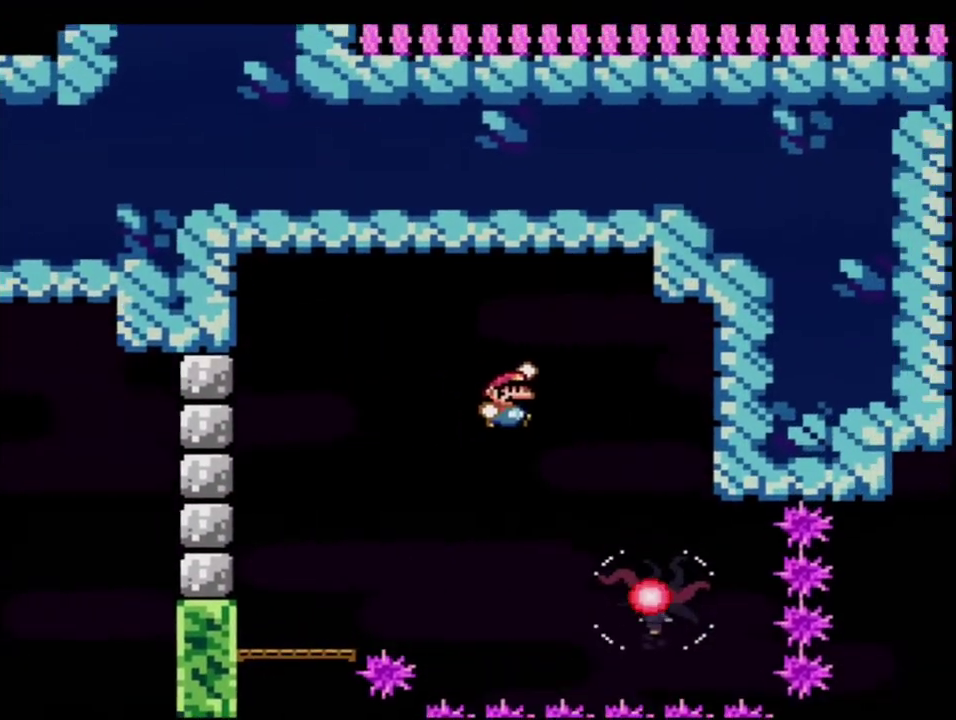
{"buttons": ["B", "Y"], "events": [[117, "B", "up"], [183, "B", "down"], [183, "DPAD_RIGHT", "up"], [233, "DPAD_LEFT", "down"], [400, "DPAD_LEFT", "up"]]}
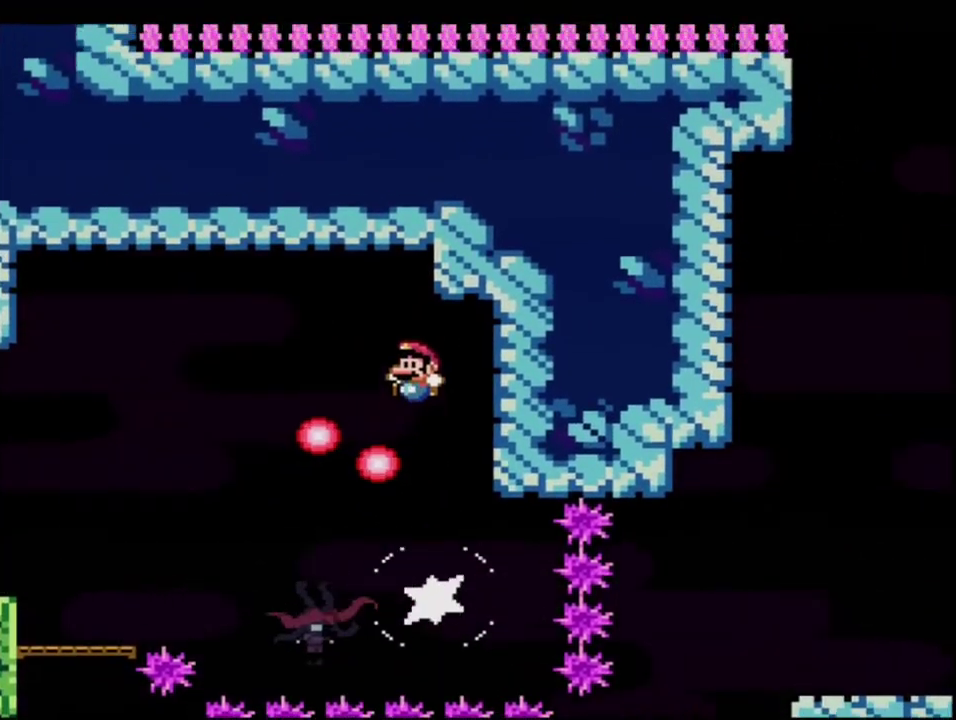
{"buttons": ["B", "Y", "DPAD_LEFT"], "events": [[233, "B", "up"], [233, "DPAD_RIGHT", "down"], [300, "DPAD_RIGHT", "up"], [367, "DPAD_LEFT", "down"], [483, "B", "down"]]}